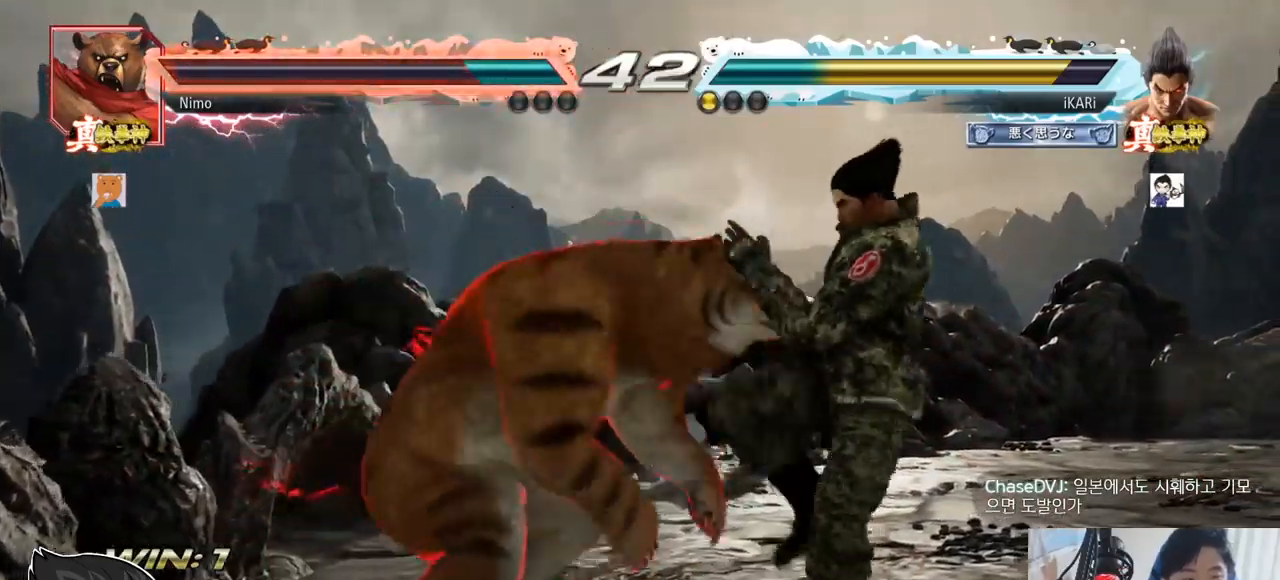
Gameplay with a controller (arcade stick); each line is a JSON object with the inputs held at the frame after it. "events" lists button and stick changes between this image and that frame as [ms after this image, input, new state], when the widget could be followed in between. Not read: L3 R3.
{"buttons": [], "left_stick": "right", "events": [[233, "left_stick", "right"]]}
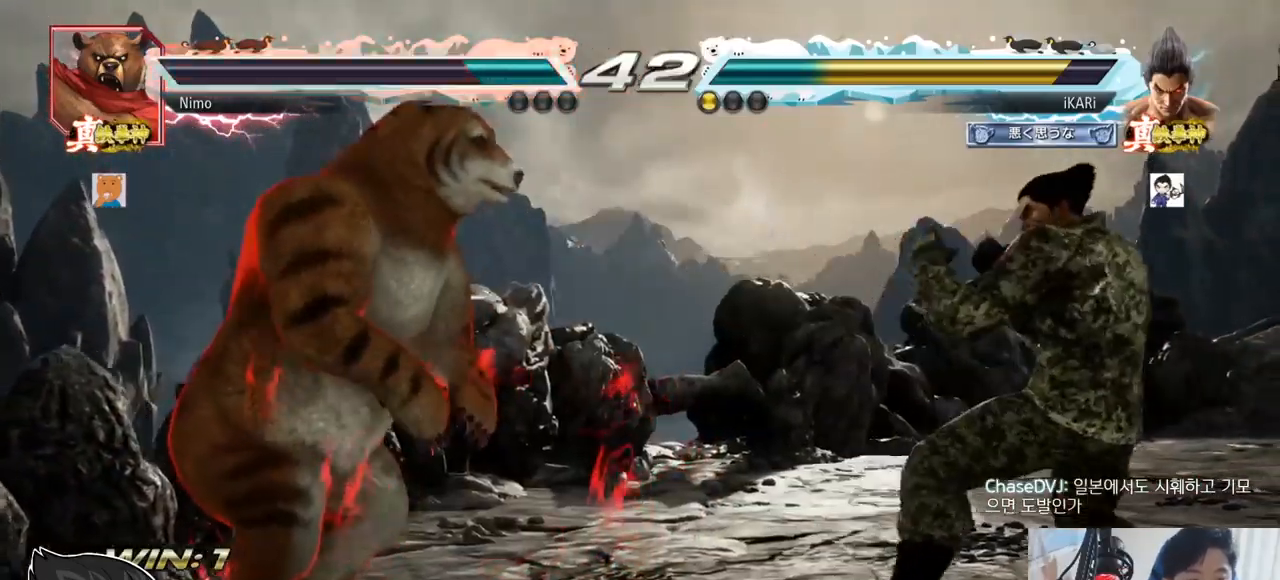
{"buttons": [], "left_stick": "center", "events": [[167, "left_stick", "center"]]}
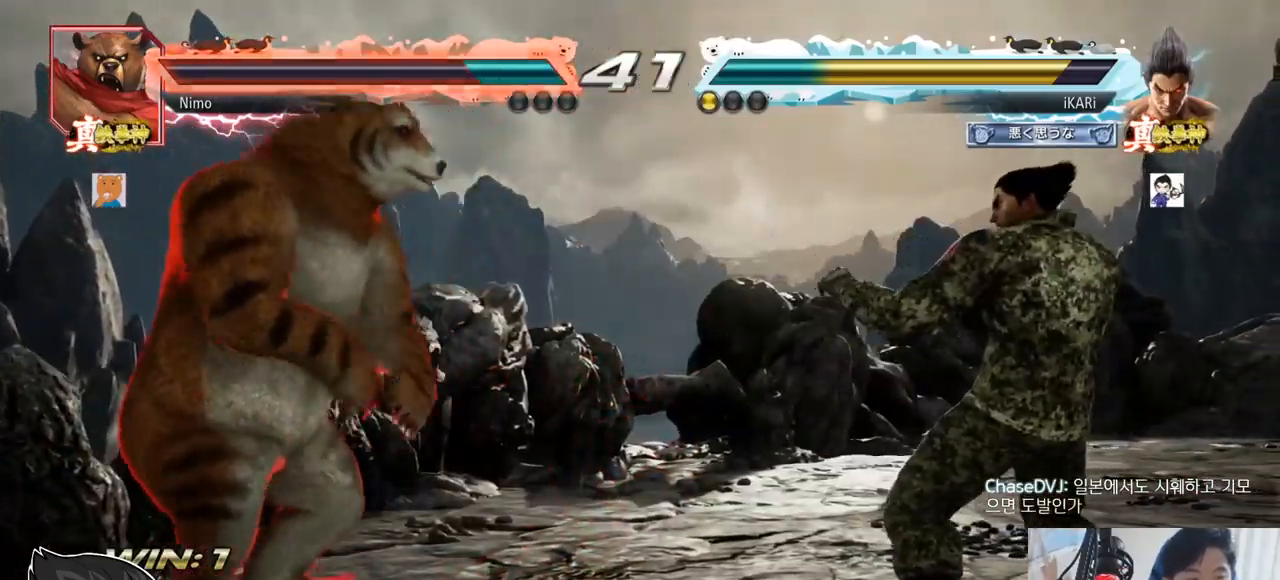
{"buttons": [], "left_stick": "center", "events": [[16, "left_stick", "left"], [116, "left_stick", "down-left"], [233, "R2", "down"], [283, "R2", "up"], [383, "left_stick", "center"], [400, "R1", "down"], [400, "TRIANGLE", "down"], [417, "R1", "up"], [467, "TRIANGLE", "up"]]}
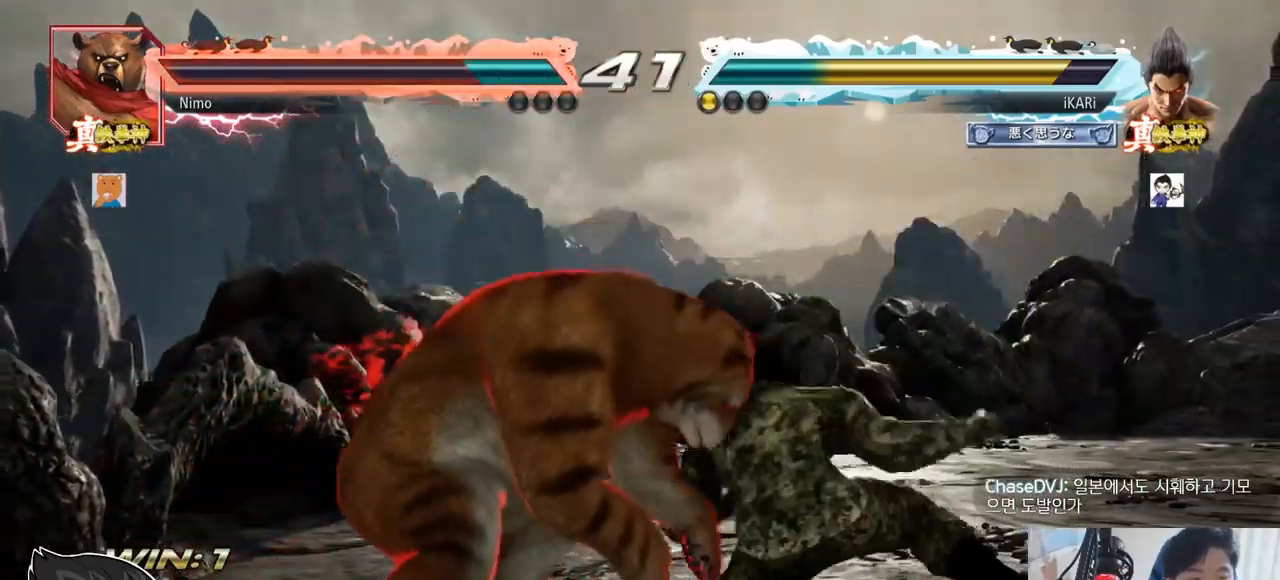
{"buttons": ["CIRCLE"], "left_stick": "center"}
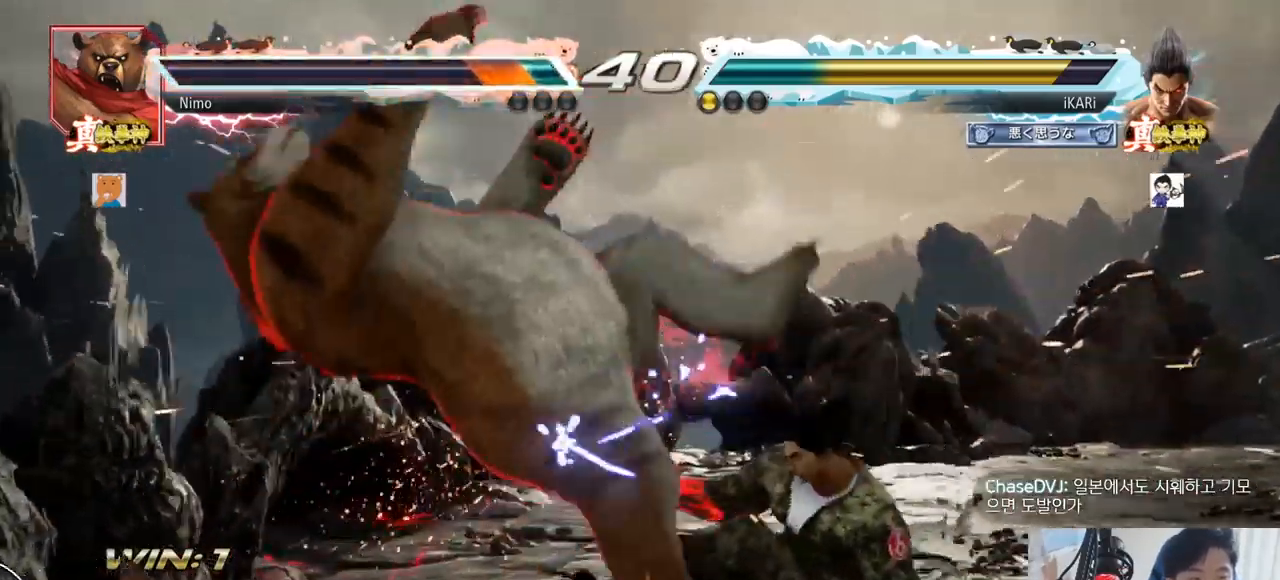
{"buttons": [], "left_stick": "center"}
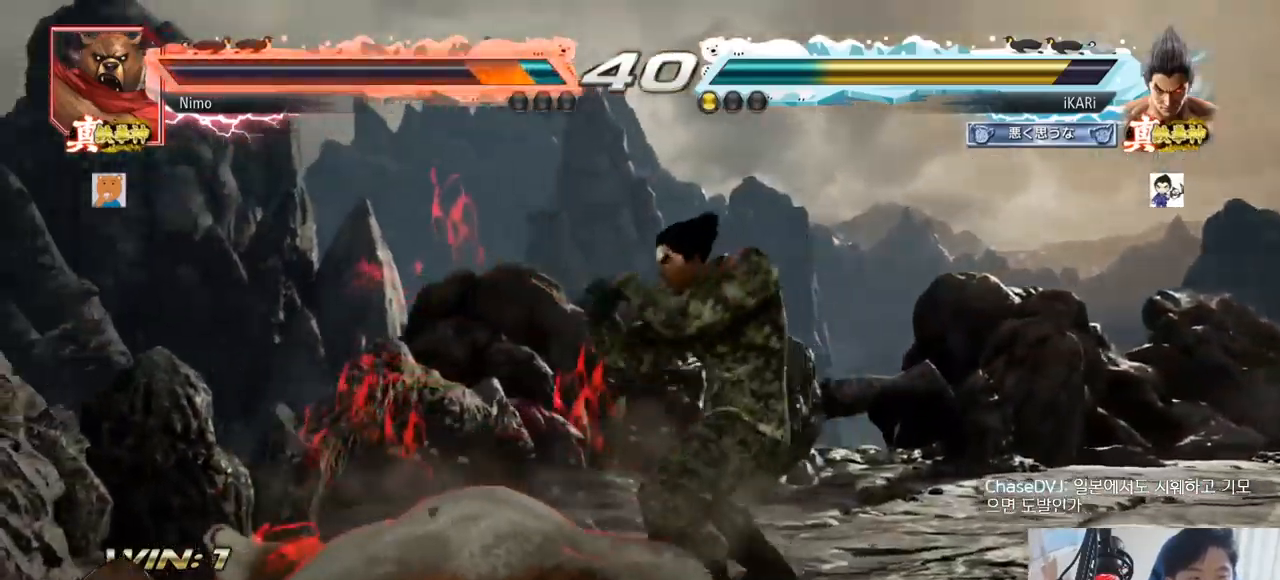
{"buttons": [], "left_stick": "center", "events": []}
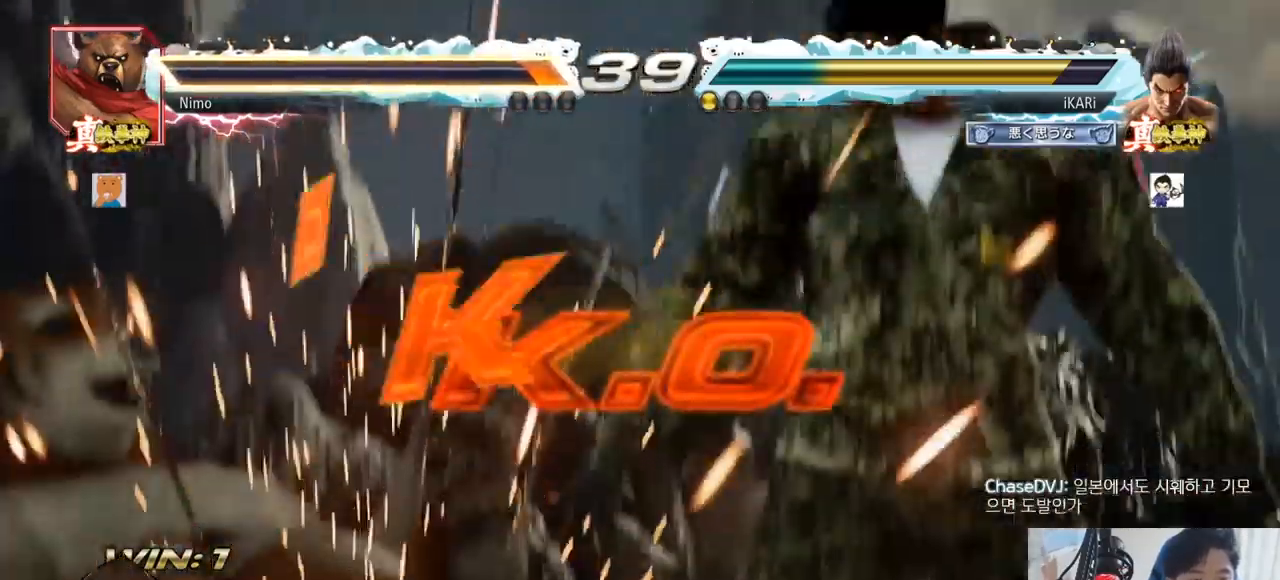
{"buttons": [], "left_stick": "center", "events": []}
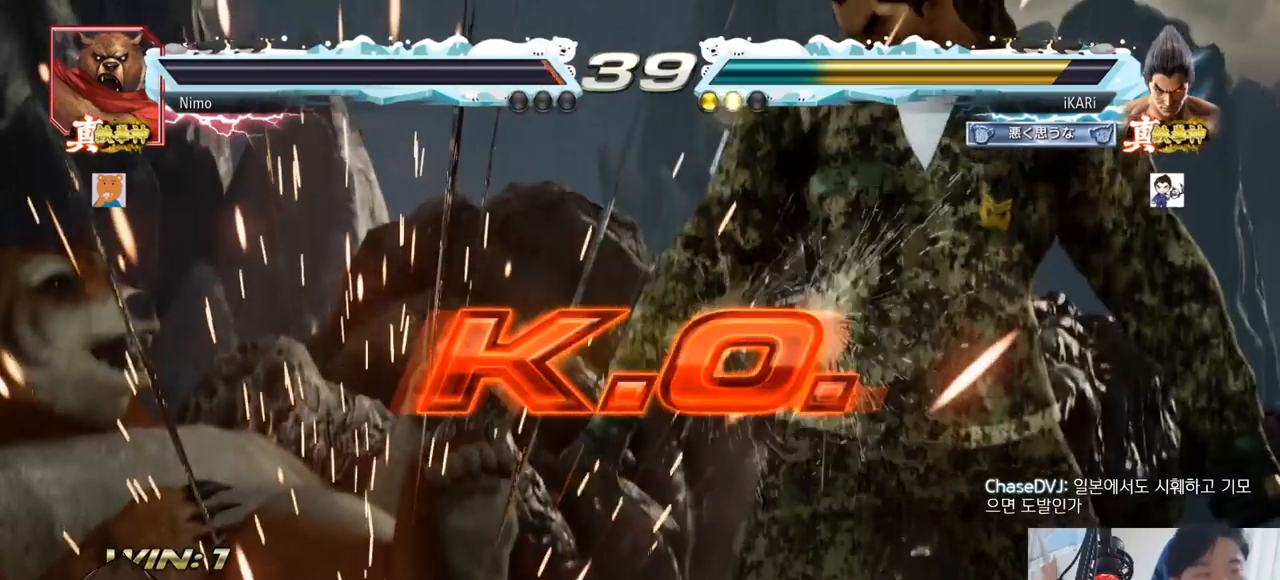
{"buttons": [], "left_stick": "center", "events": []}
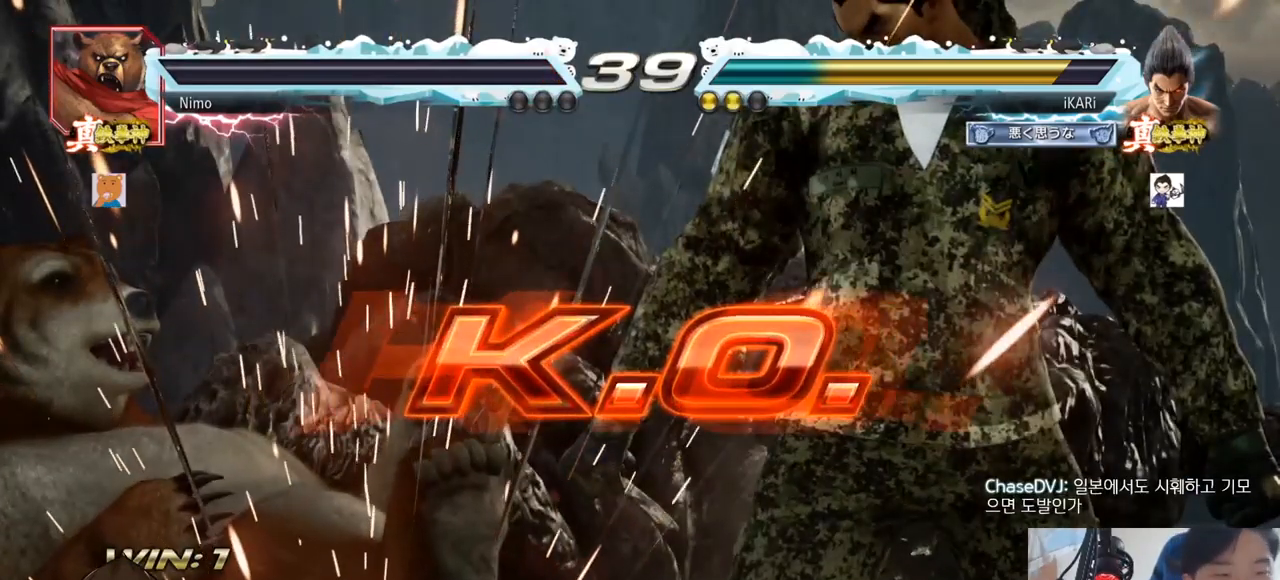
{"buttons": [], "left_stick": "center", "events": []}
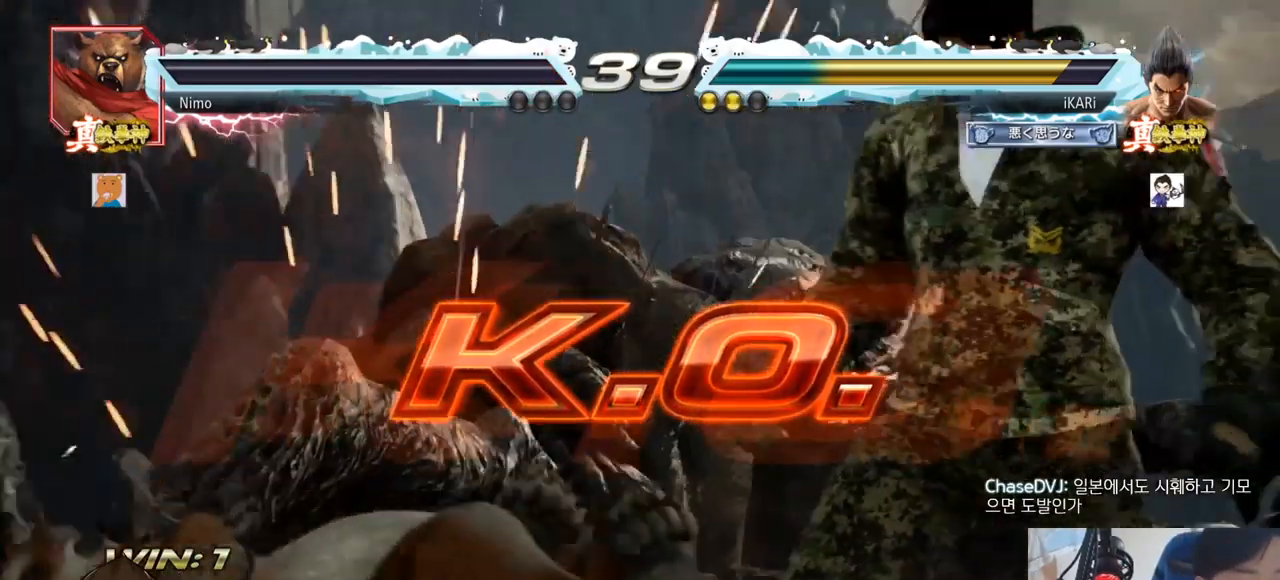
{"buttons": [], "left_stick": "center", "events": []}
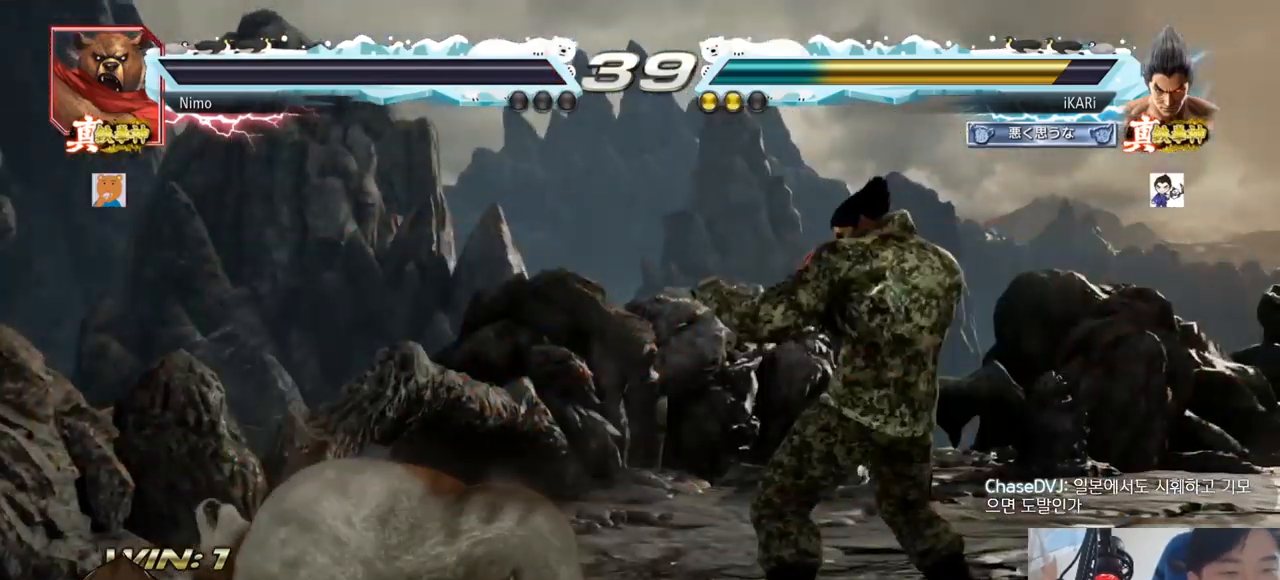
{"buttons": [], "left_stick": "center", "events": []}
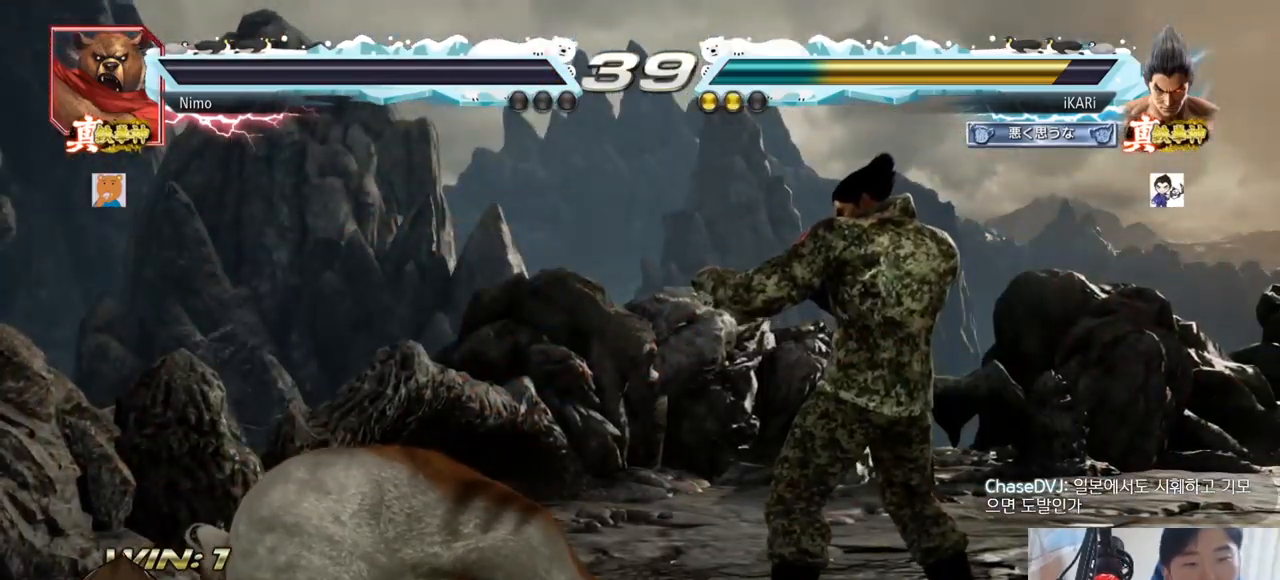
{"buttons": [], "left_stick": "center", "events": []}
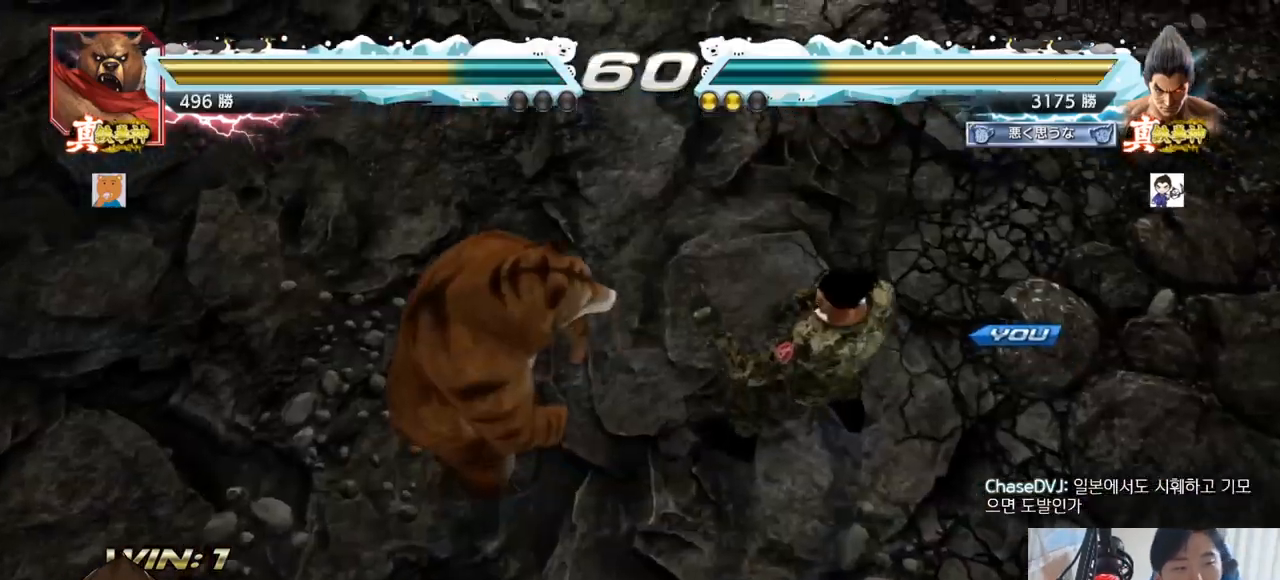
{"buttons": [], "left_stick": "center", "events": []}
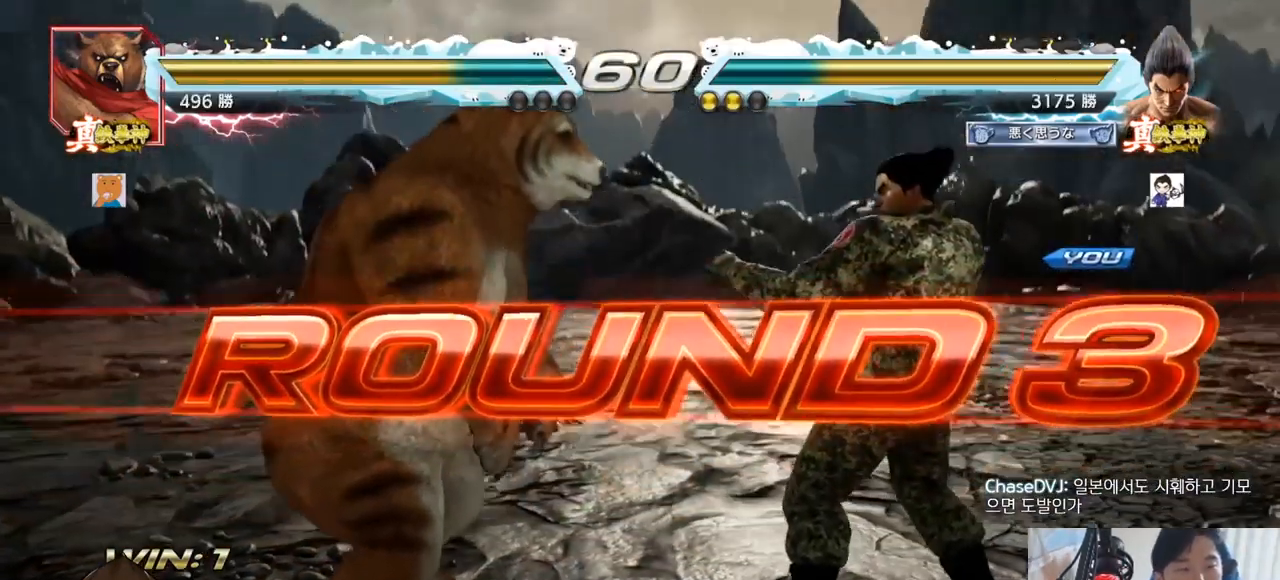
{"buttons": [], "left_stick": "center", "events": []}
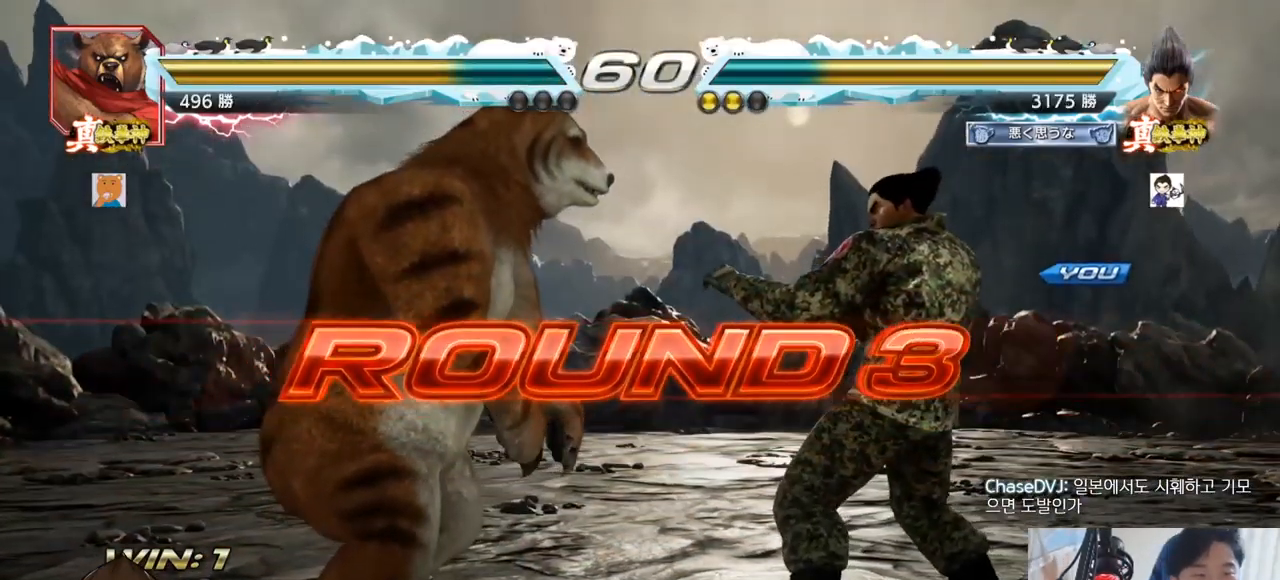
{"buttons": [], "left_stick": "center", "events": []}
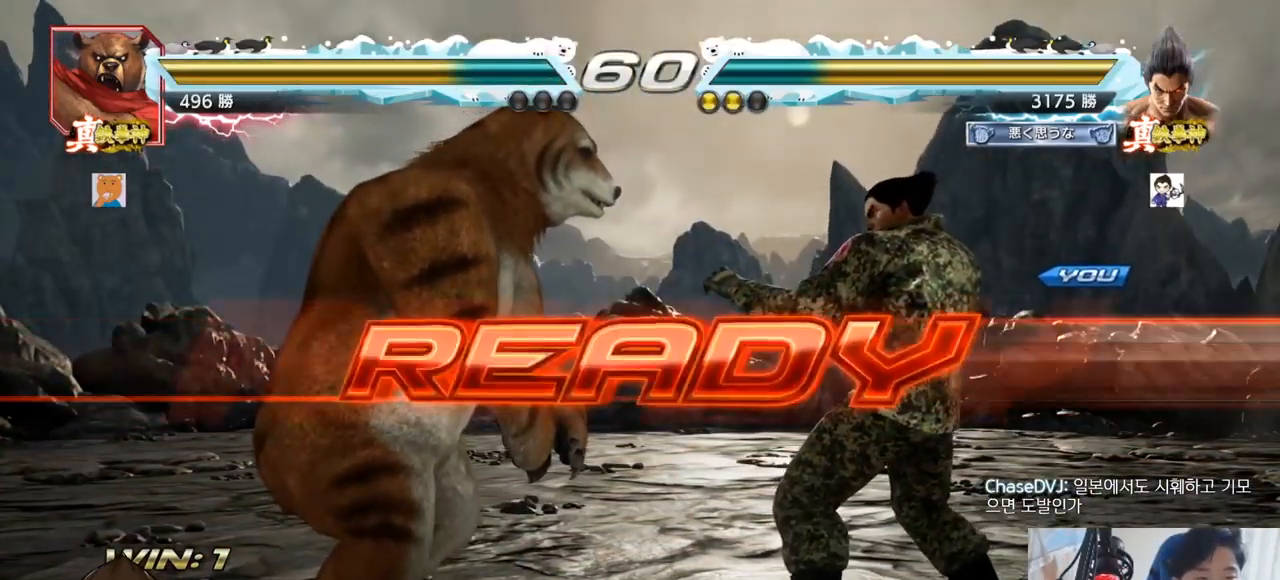
{"buttons": ["TRIANGLE"], "left_stick": "center", "events": [[483, "TRIANGLE", "down"]]}
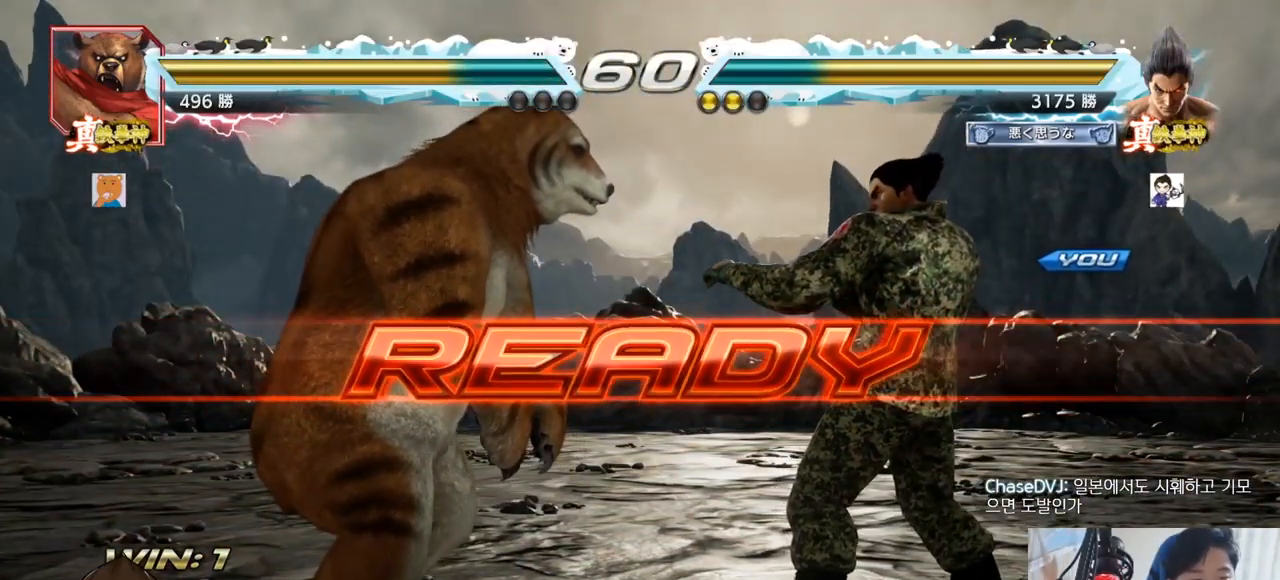
{"buttons": ["SQUARE", "TRIANGLE"], "left_stick": "center", "events": [[100, "TRIANGLE", "up"], [117, "SQUARE", "down"], [150, "TRIANGLE", "down"], [234, "SQUARE", "up"], [317, "TRIANGLE", "up"], [350, "SQUARE", "down"], [350, "TRIANGLE", "down"], [384, "TRIANGLE", "up"], [400, "TRIANGLE", "down"]]}
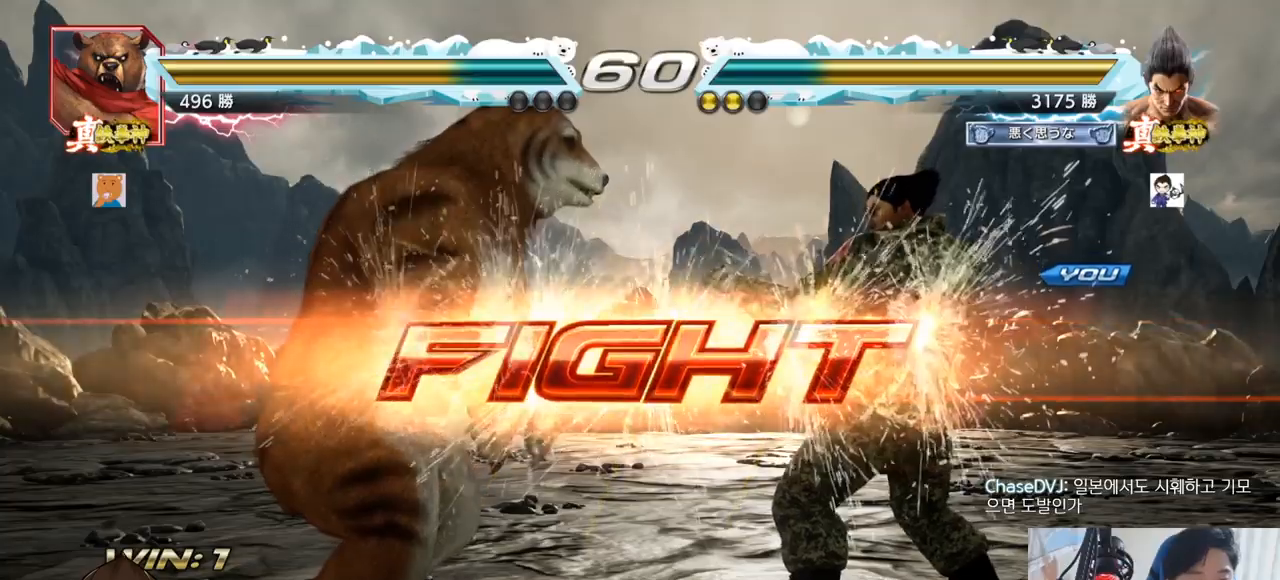
{"buttons": ["TRIANGLE"], "left_stick": "center", "events": [[16, "SQUARE", "up"], [133, "left_stick", "down"], [200, "SQUARE", "down"], [250, "SQUARE", "up"], [283, "SQUARE", "down"], [333, "SQUARE", "up"], [333, "TRIANGLE", "up"], [367, "TRIANGLE", "down"], [417, "left_stick", "center"], [433, "TRIANGLE", "up"], [450, "TRIANGLE", "down"]]}
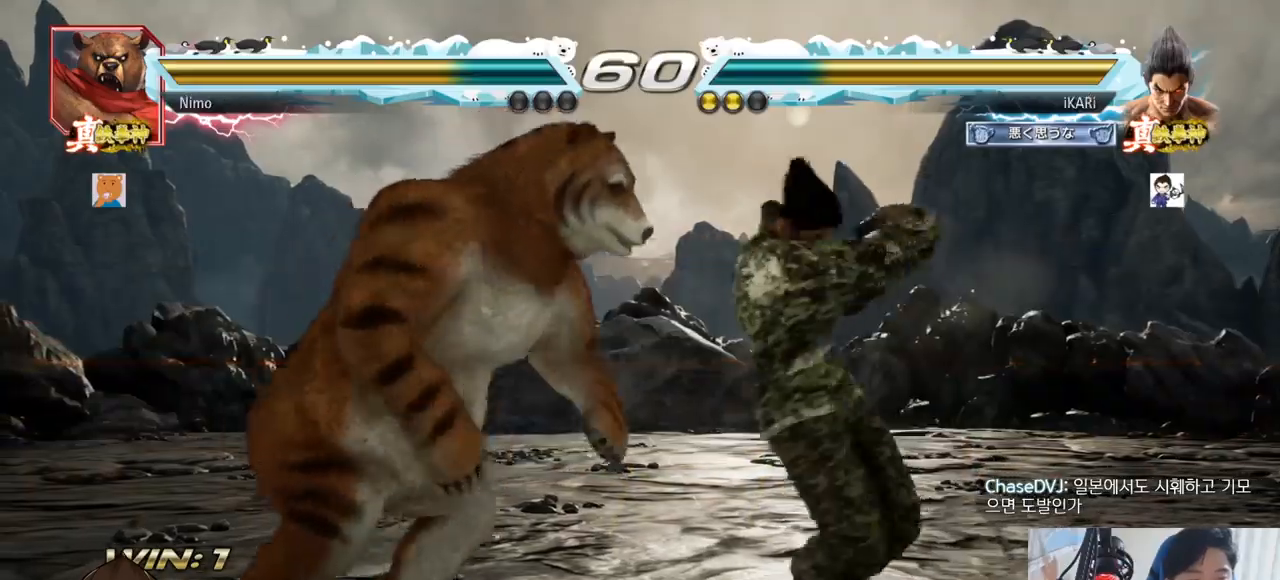
{"buttons": [], "left_stick": "center", "events": [[67, "TRIANGLE", "up"]]}
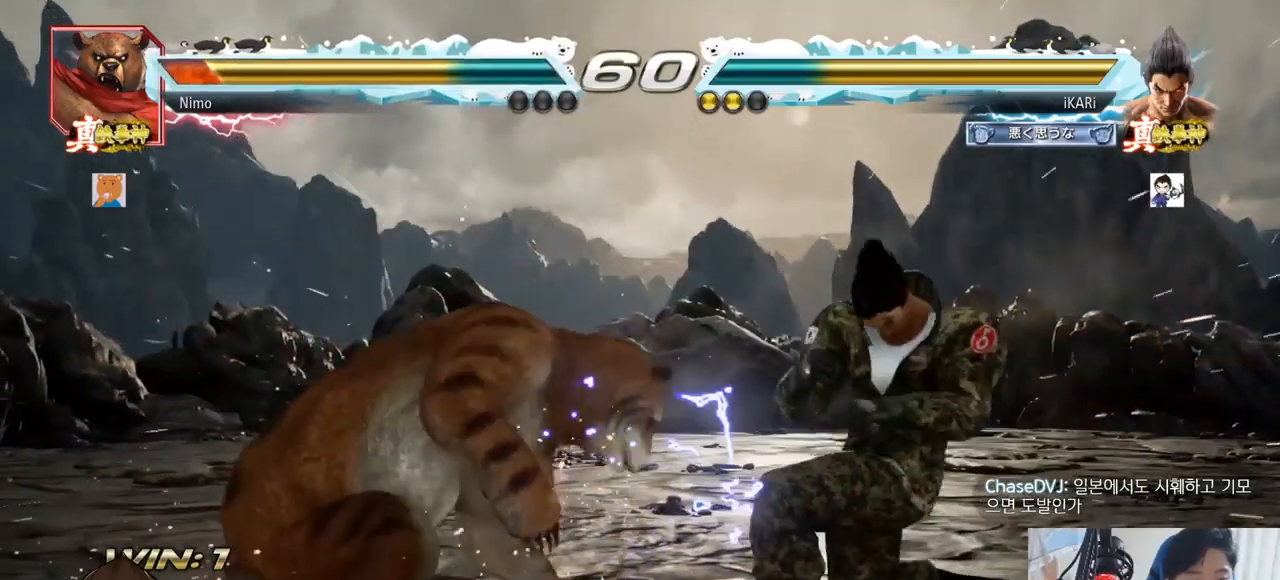
{"buttons": [], "left_stick": "down-left"}
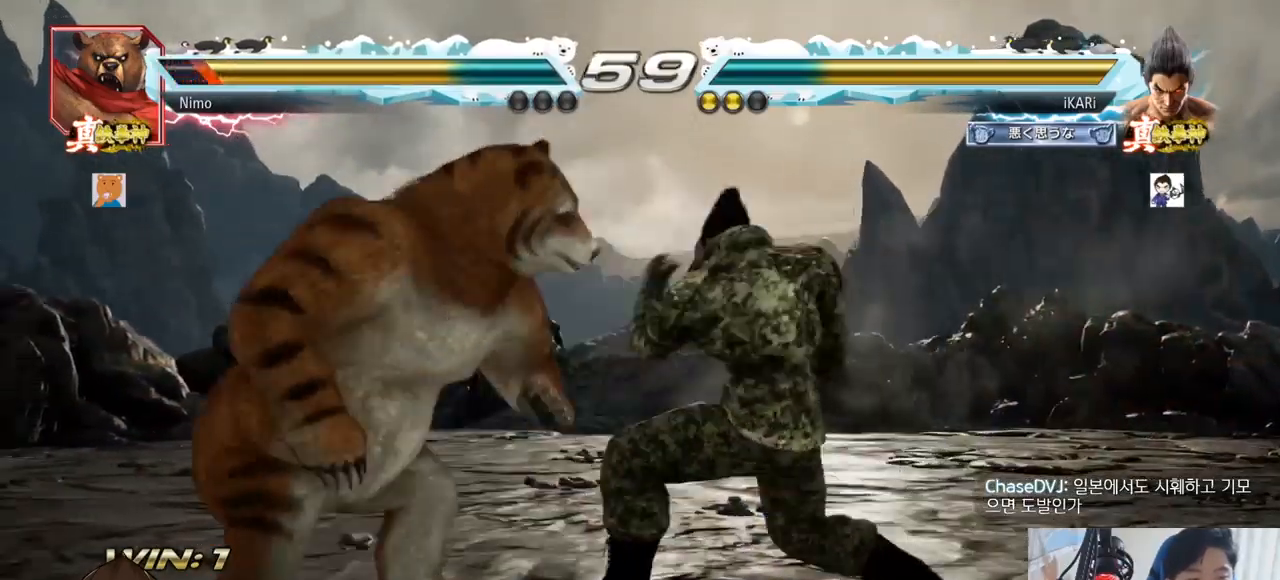
{"buttons": ["TRIANGLE"], "left_stick": "center", "events": [[67, "SQUARE", "down"], [117, "SQUARE", "up"], [150, "SQUARE", "down"], [250, "SQUARE", "up"], [367, "left_stick", "center"], [417, "TRIANGLE", "down"], [467, "TRIANGLE", "up"], [501, "TRIANGLE", "down"]]}
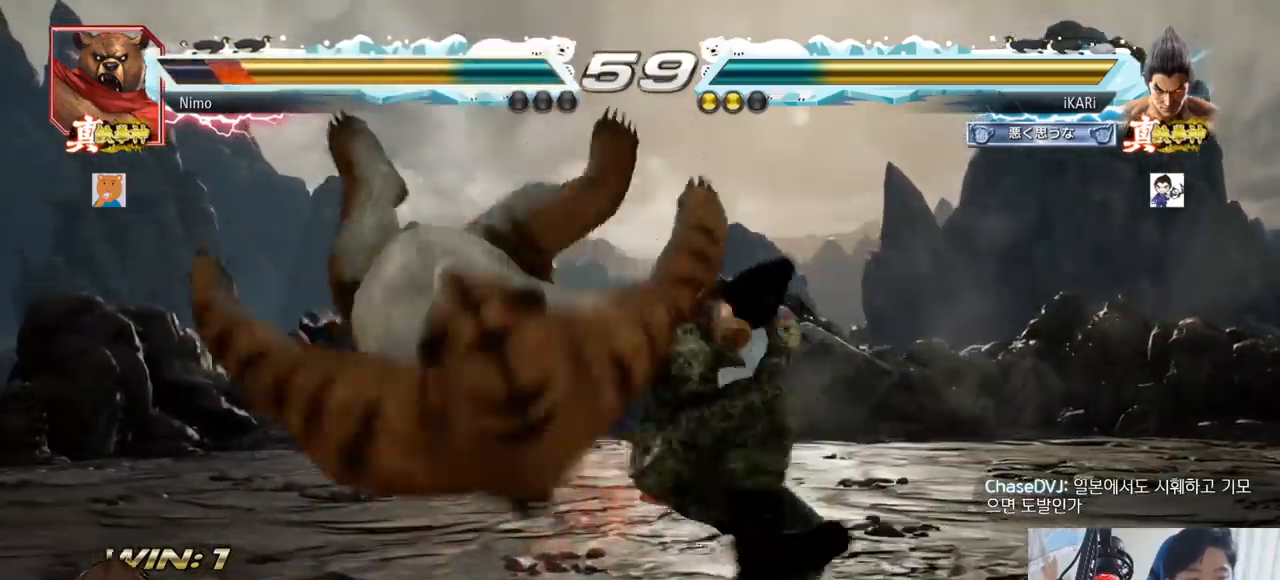
{"buttons": [], "left_stick": "center", "events": [[50, "TRIANGLE", "up"], [116, "TRIANGLE", "down"], [183, "TRIANGLE", "up"]]}